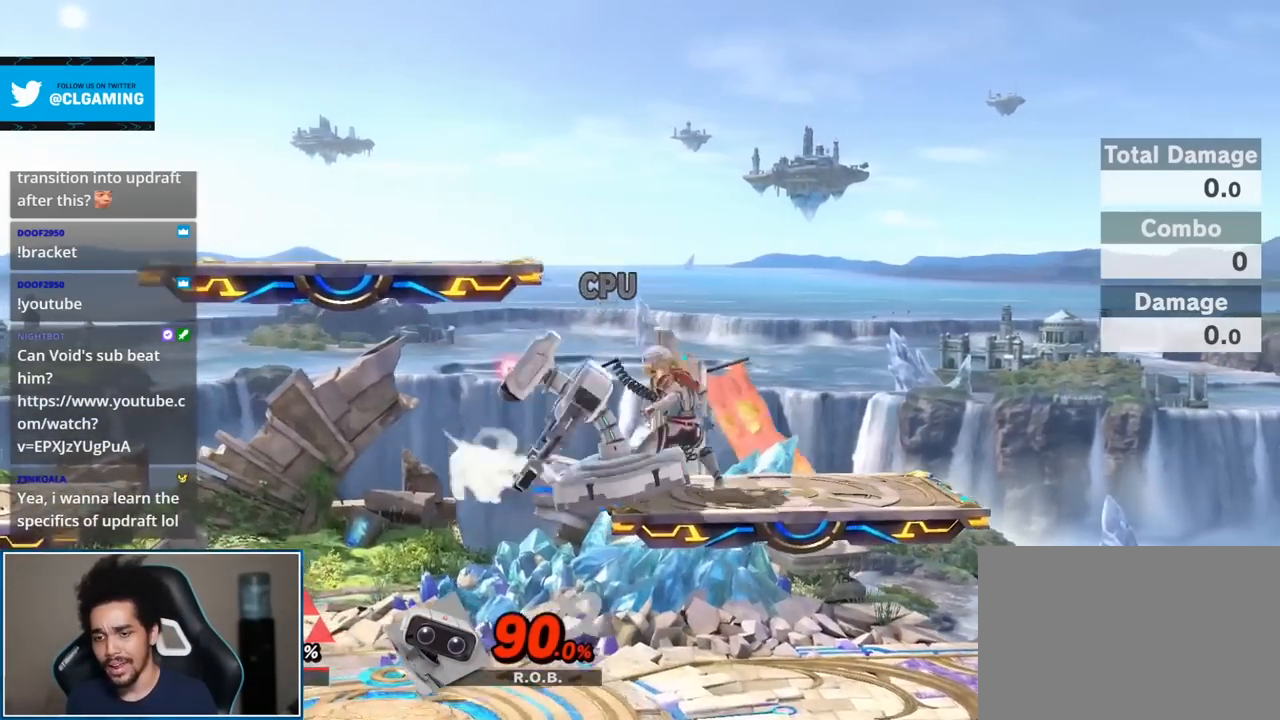
Gameplay with a controller (Nintendo layout); each line is a JSON object with the inputs held at the frame after it. "events" lists button and stick changes between this image and that frame as [ms after this image, input, new state], when the widget could be followed in between. Not read: L3 R3.
{"buttons": ["A"], "left_stick": "center", "right_stick": "center", "events": [[417, "A", "down"]]}
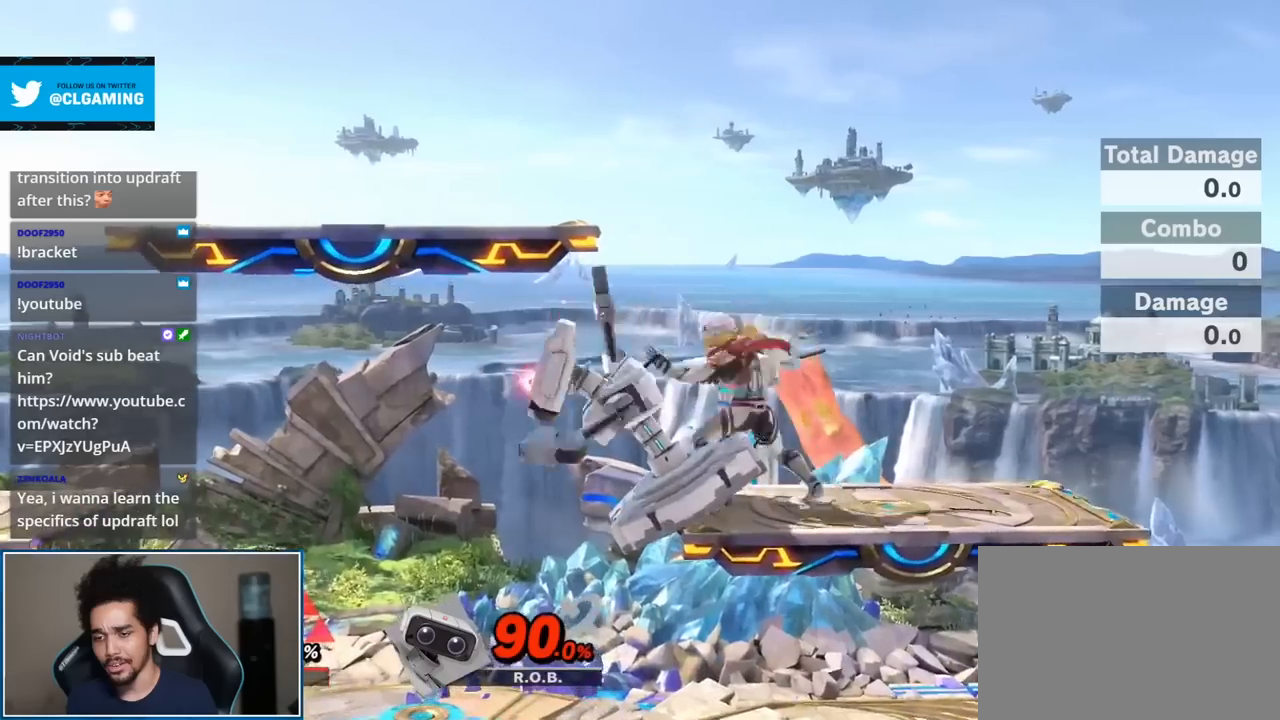
{"buttons": [], "left_stick": "left", "right_stick": "center", "events": [[83, "A", "up"], [483, "left_stick", "left"]]}
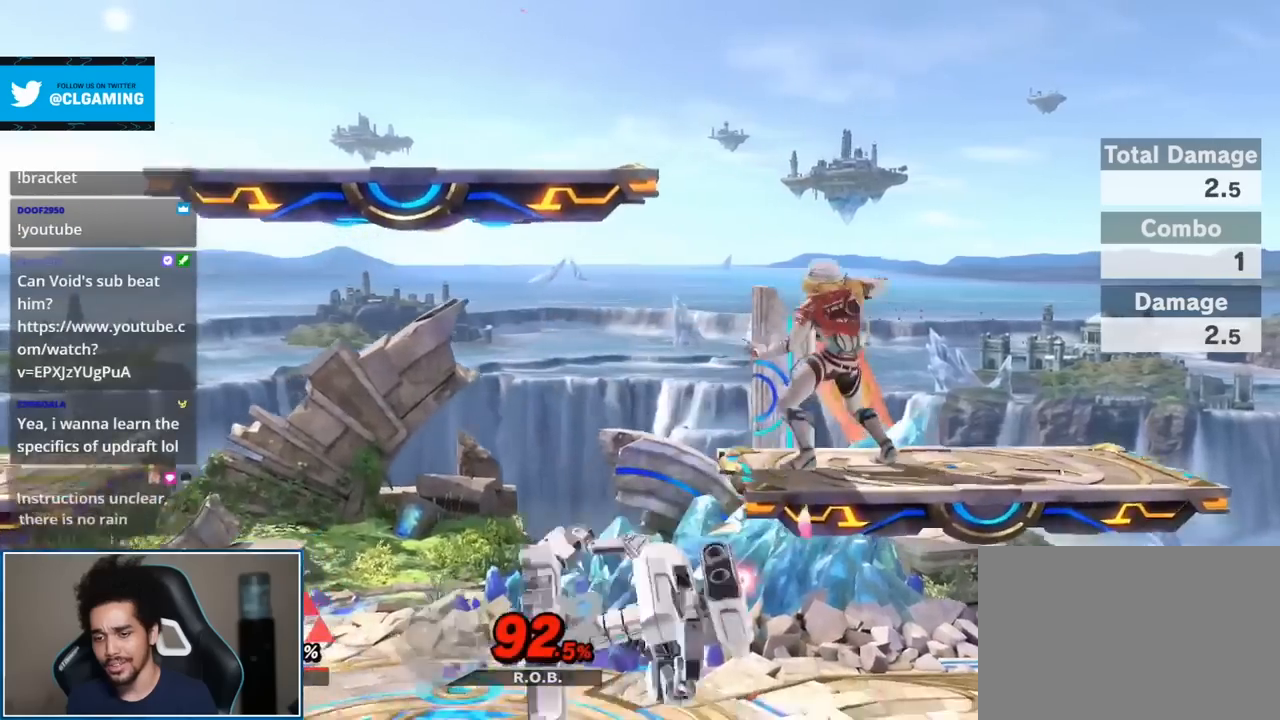
{"buttons": ["START"], "left_stick": "center", "right_stick": "center", "events": [[233, "left_stick", "center"], [367, "START", "down"]]}
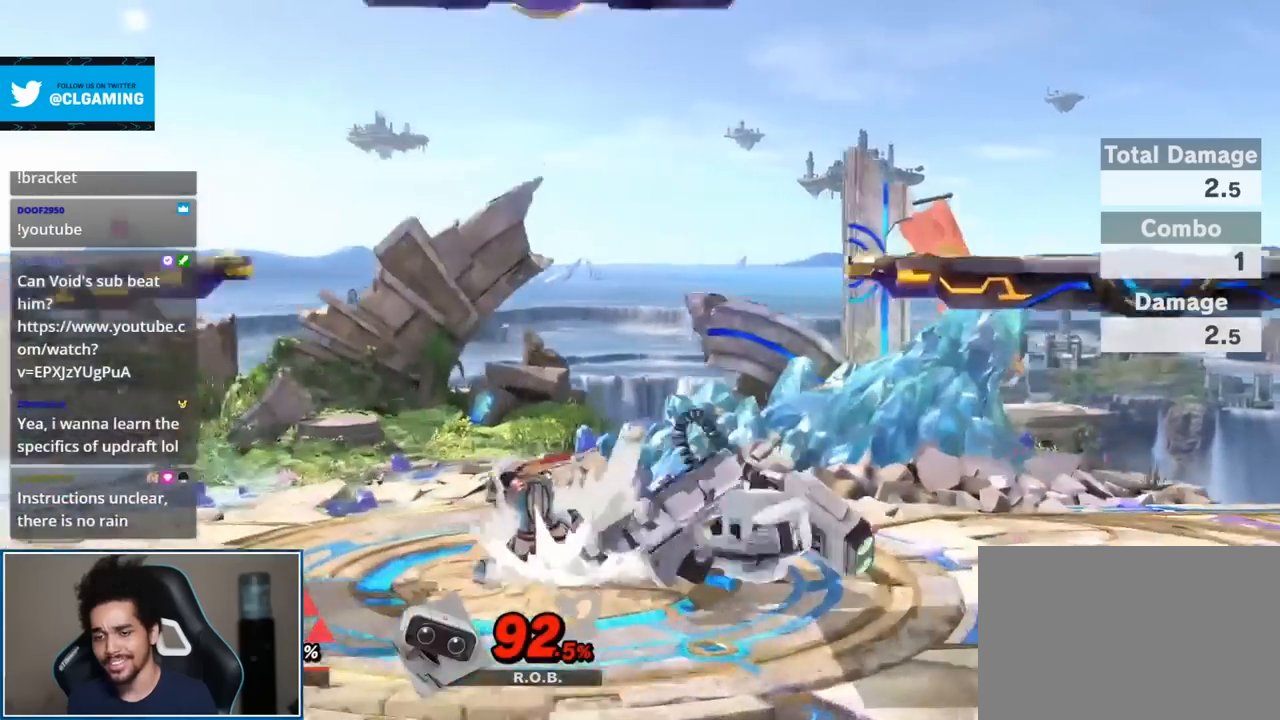
{"buttons": [], "left_stick": "right", "right_stick": "center", "events": [[50, "START", "up"], [450, "left_stick", "right"]]}
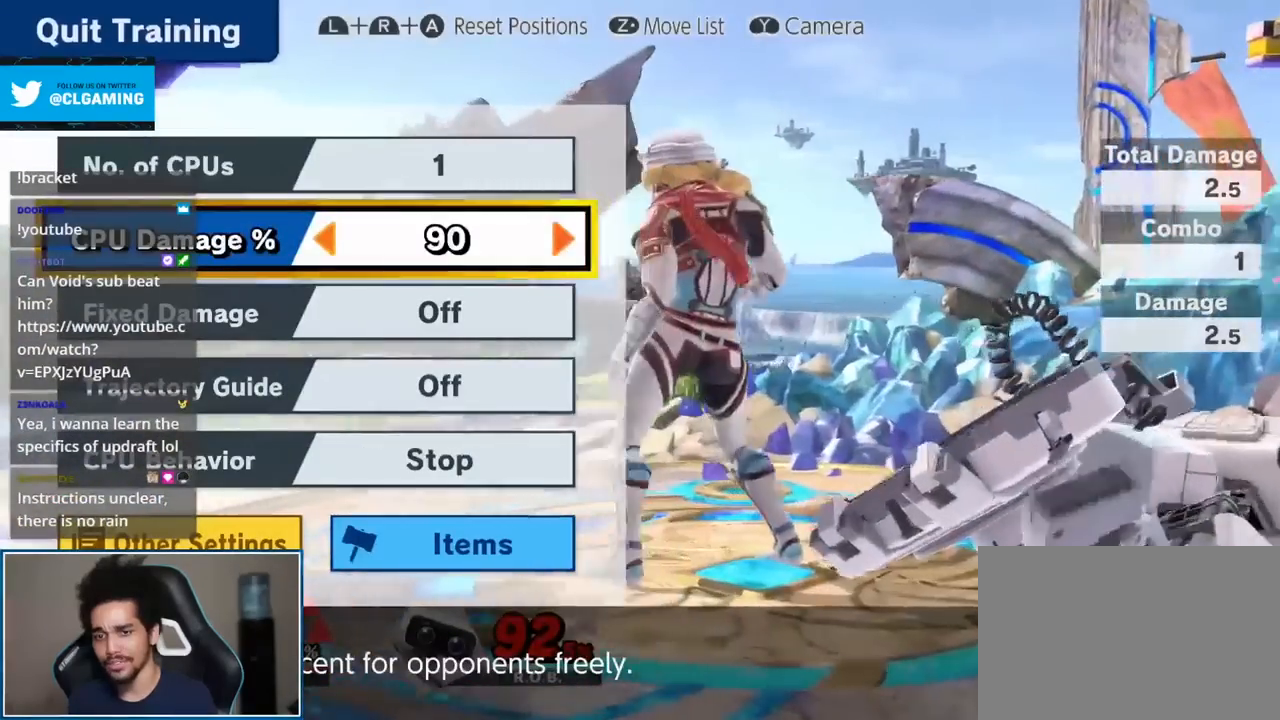
{"buttons": [], "left_stick": "right", "right_stick": "center", "events": [[67, "left_stick", "center"], [117, "left_stick", "right"]]}
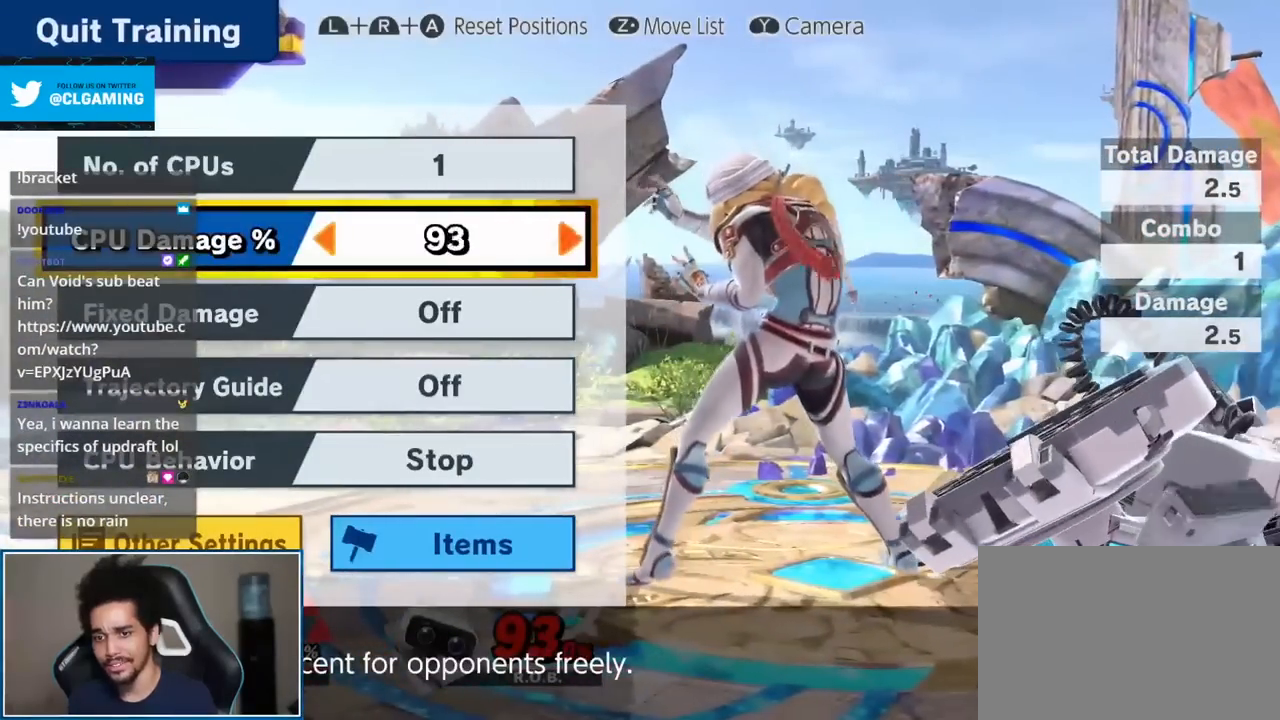
{"buttons": [], "left_stick": "right", "right_stick": "center", "events": []}
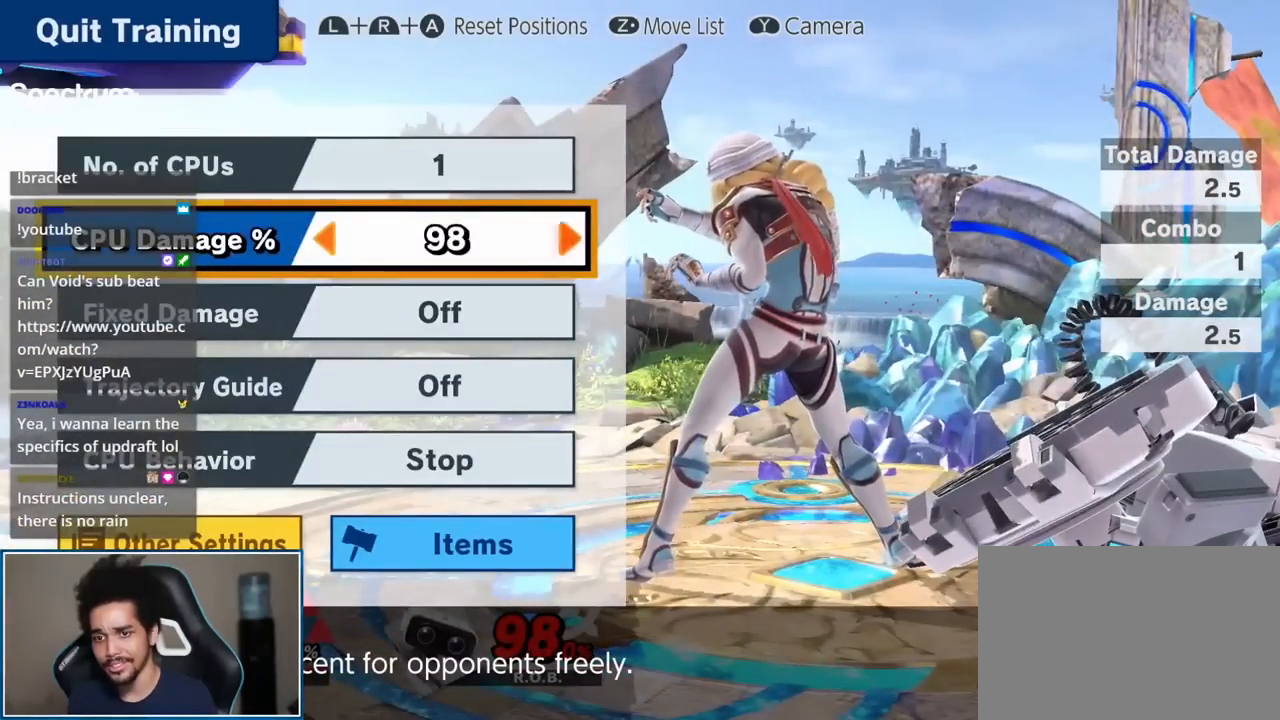
{"buttons": [], "left_stick": "right", "right_stick": "center", "events": []}
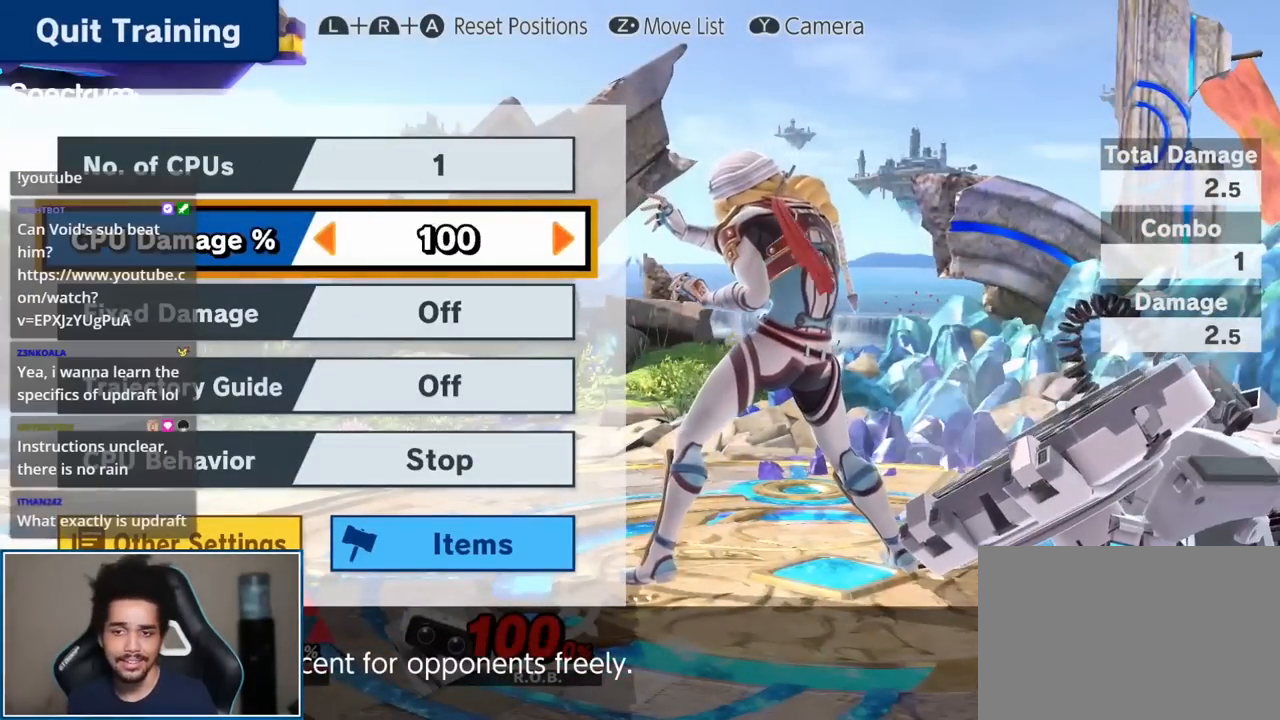
{"buttons": [], "left_stick": "right", "right_stick": "center", "events": []}
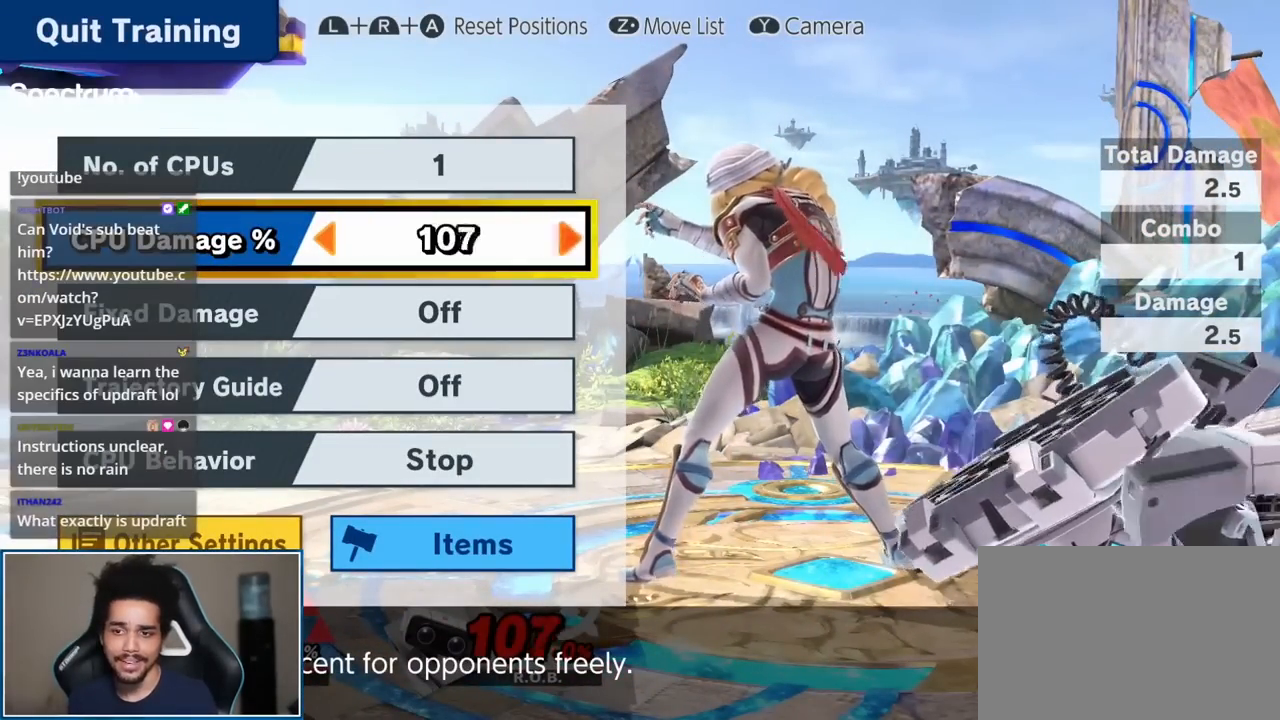
{"buttons": [], "left_stick": "right", "right_stick": "center", "events": []}
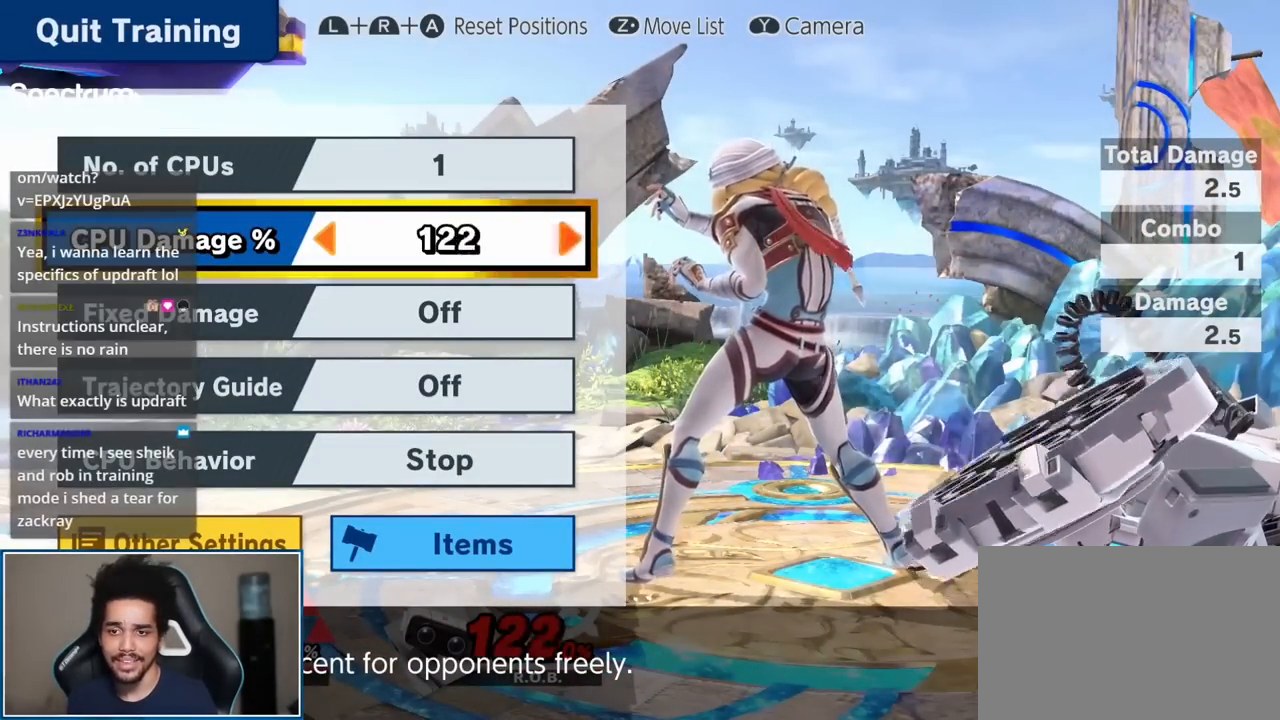
{"buttons": [], "left_stick": "center", "right_stick": "center", "events": [[333, "START", "down"], [367, "left_stick", "center"], [450, "START", "up"]]}
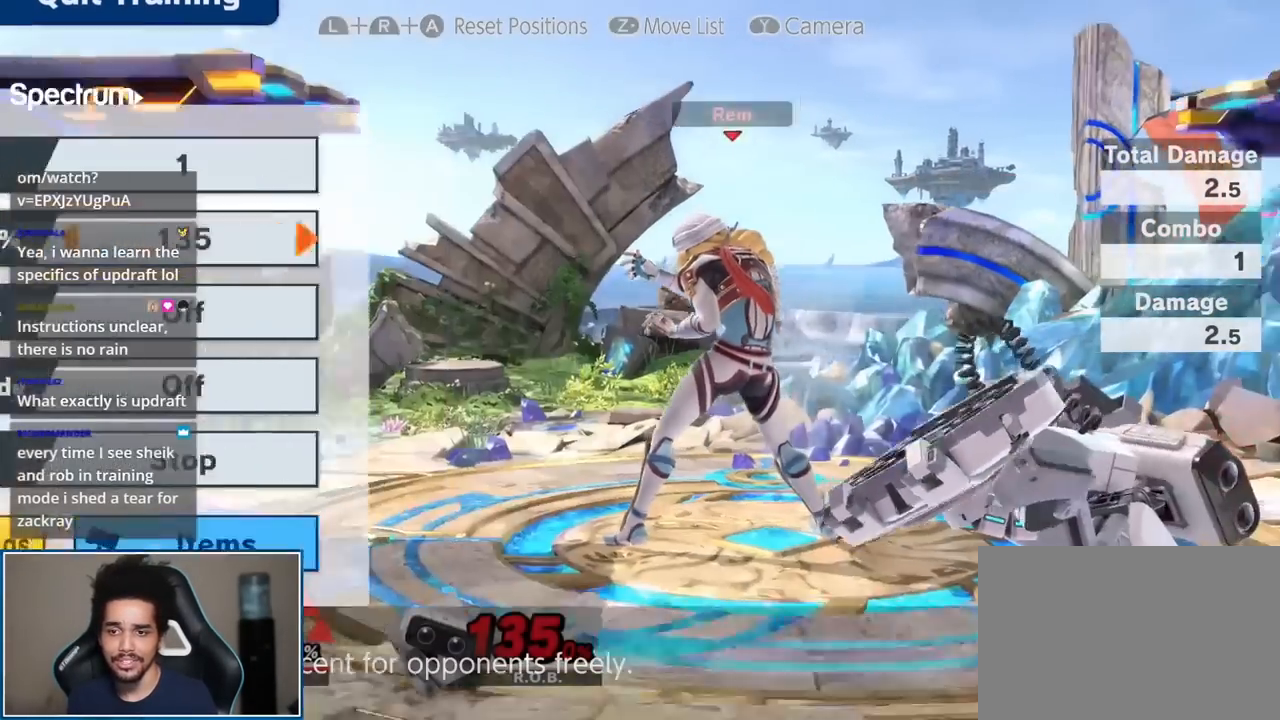
{"buttons": [], "left_stick": "center", "right_stick": "center", "events": [[83, "left_stick", "right"], [333, "left_stick", "center"]]}
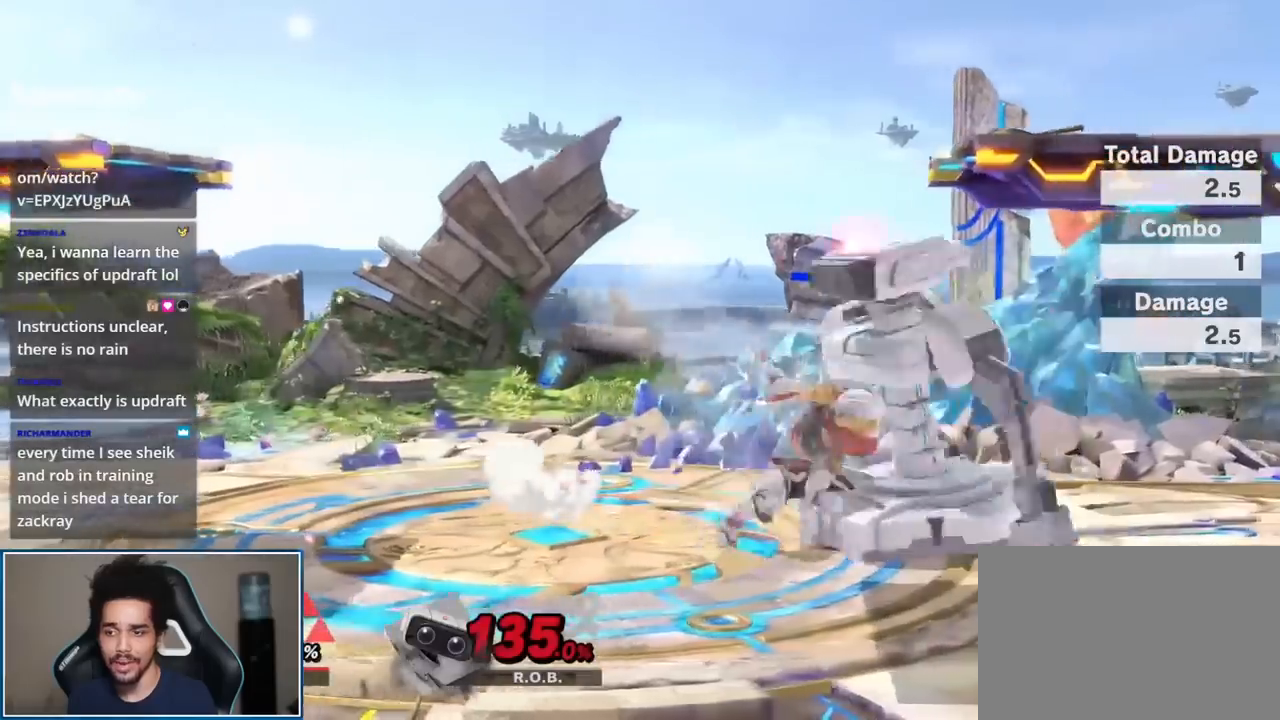
{"buttons": [], "left_stick": "center", "right_stick": "center", "events": [[167, "left_stick", "up-left"], [483, "left_stick", "center"]]}
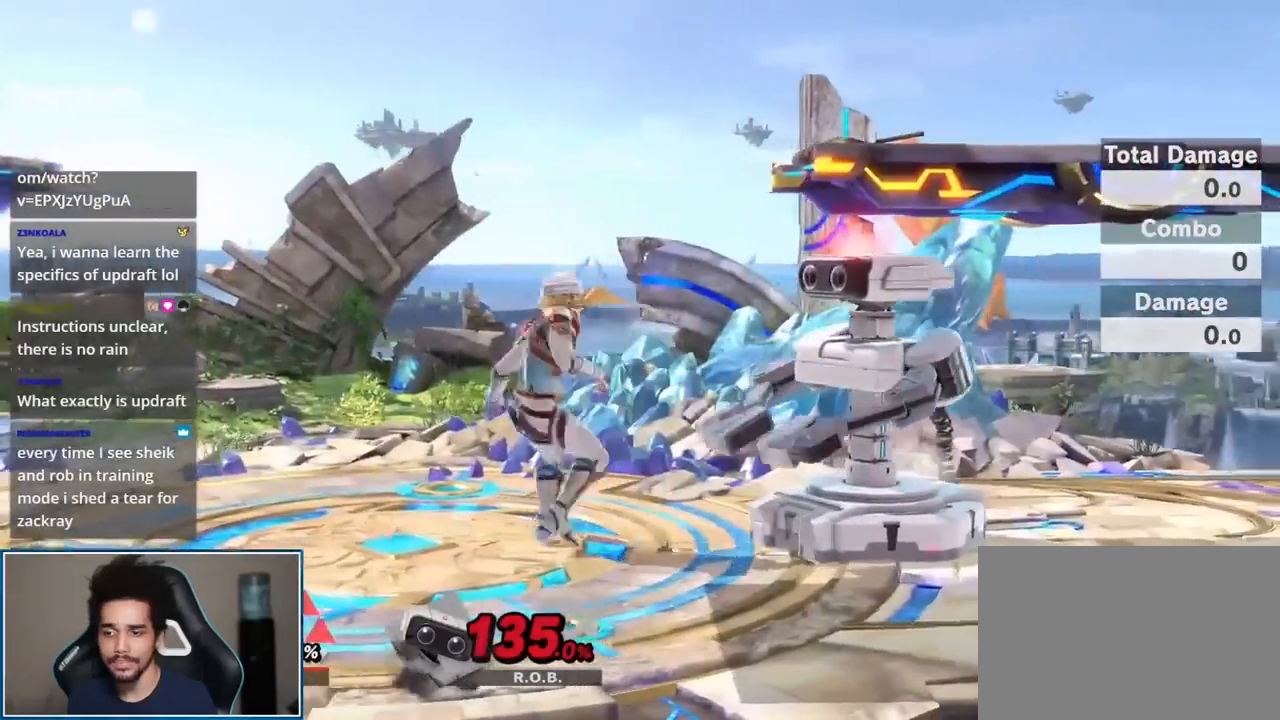
{"buttons": [], "left_stick": "center", "right_stick": "center", "events": [[100, "left_stick", "up"], [233, "right_stick", "down"], [300, "left_stick", "center"], [450, "right_stick", "center"]]}
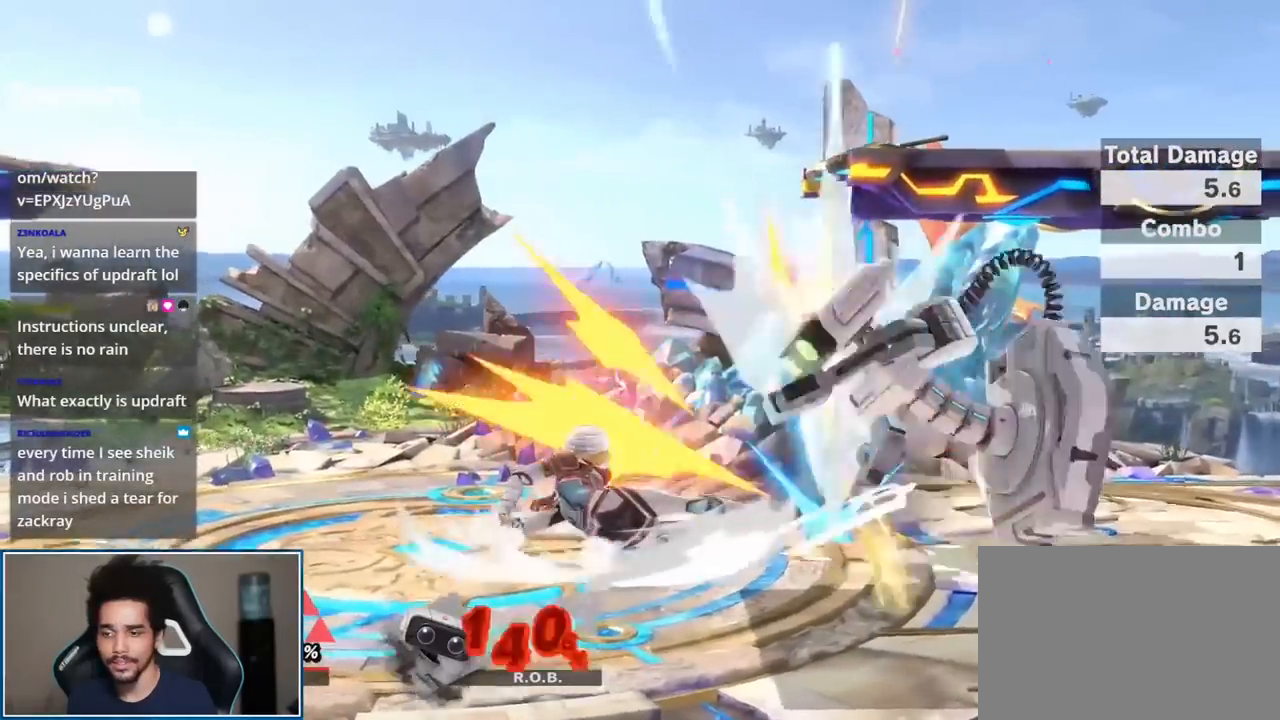
{"buttons": ["Y"], "left_stick": "left", "right_stick": "center", "events": [[267, "left_stick", "right"], [367, "Y", "down"], [400, "left_stick", "center"], [483, "left_stick", "left"]]}
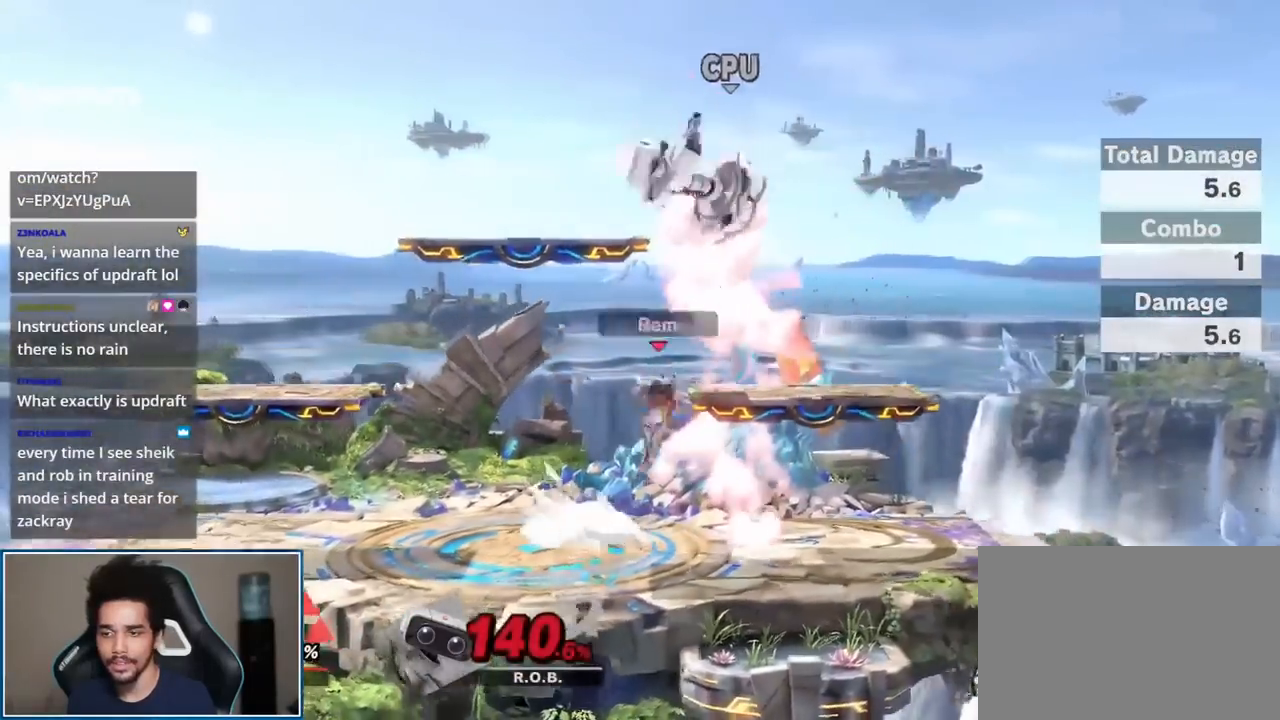
{"buttons": [], "left_stick": "center", "right_stick": "center", "events": [[17, "right_stick", "up"], [83, "Y", "up"], [150, "left_stick", "up-left"], [150, "right_stick", "center"], [333, "left_stick", "down"], [450, "left_stick", "center"]]}
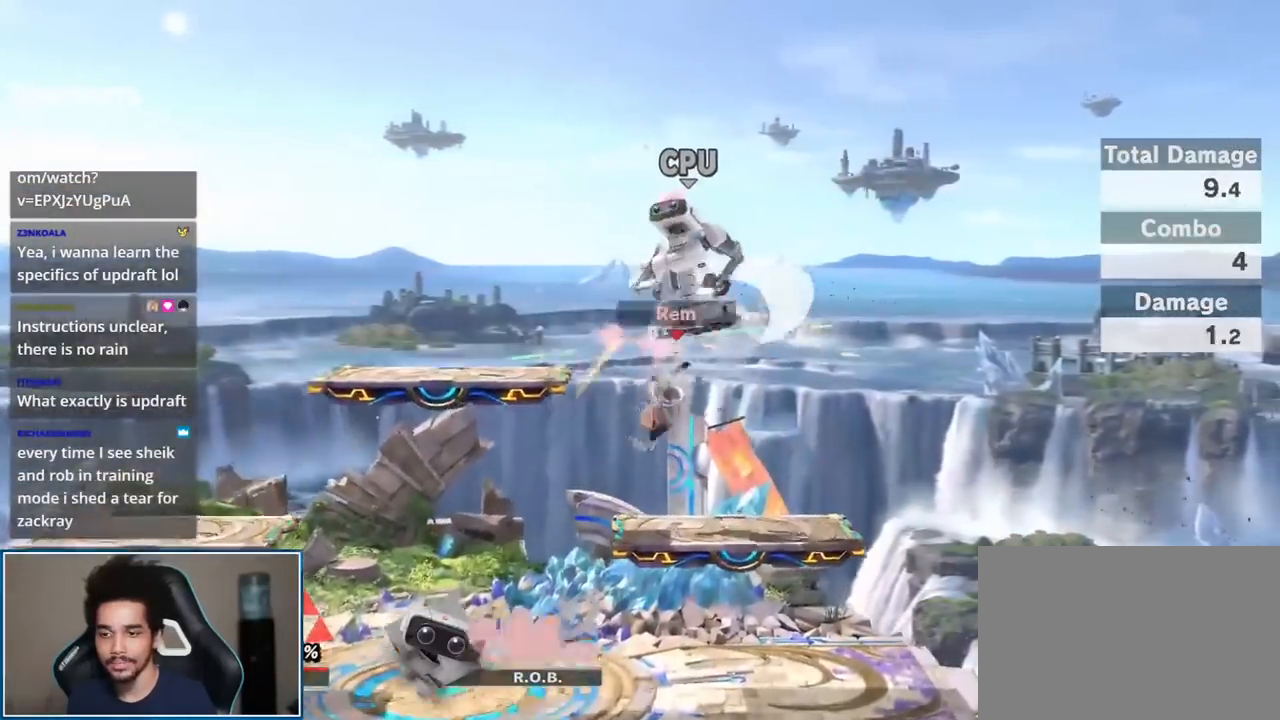
{"buttons": ["A", "L1", "R1"], "left_stick": "center", "right_stick": "center", "events": [[83, "left_stick", "right"], [150, "A", "down"], [183, "A", "up"], [183, "left_stick", "center"], [450, "L1", "down"], [483, "A", "down"], [483, "R1", "down"]]}
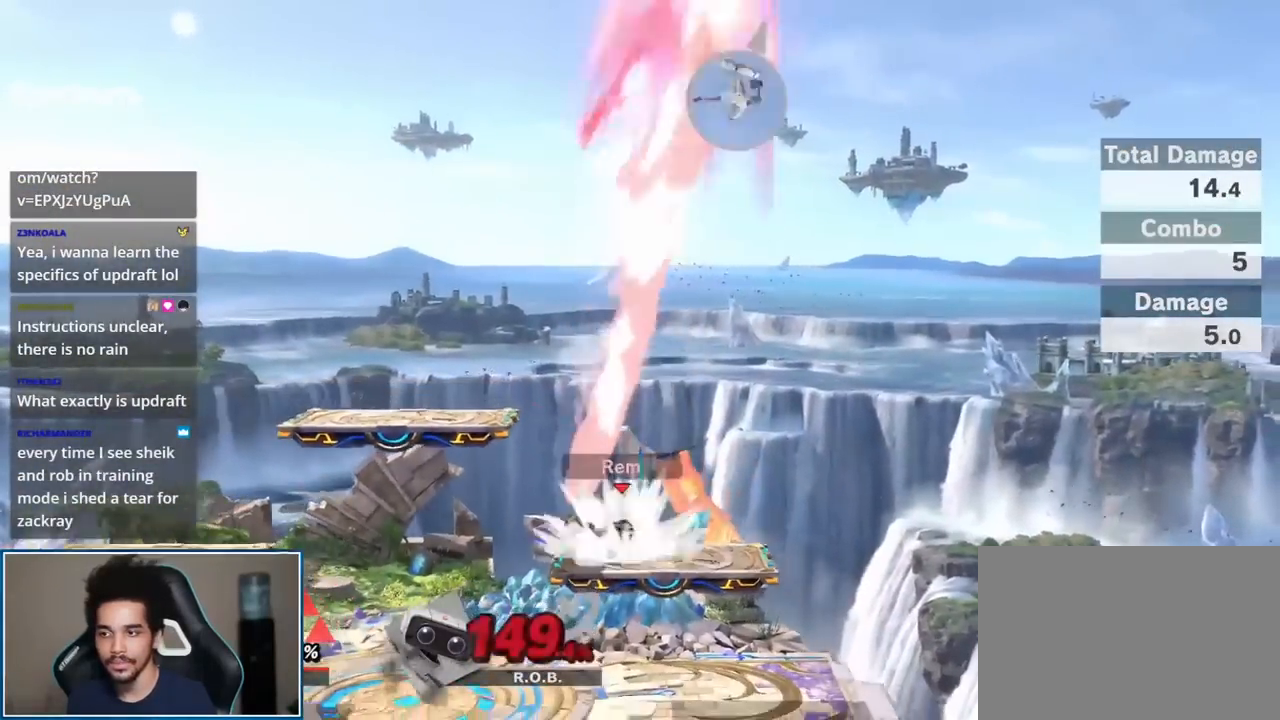
{"buttons": [], "left_stick": "down-right", "right_stick": "center", "events": [[83, "A", "up"], [117, "R1", "up"], [150, "L1", "up"], [300, "left_stick", "right"], [450, "left_stick", "down-right"]]}
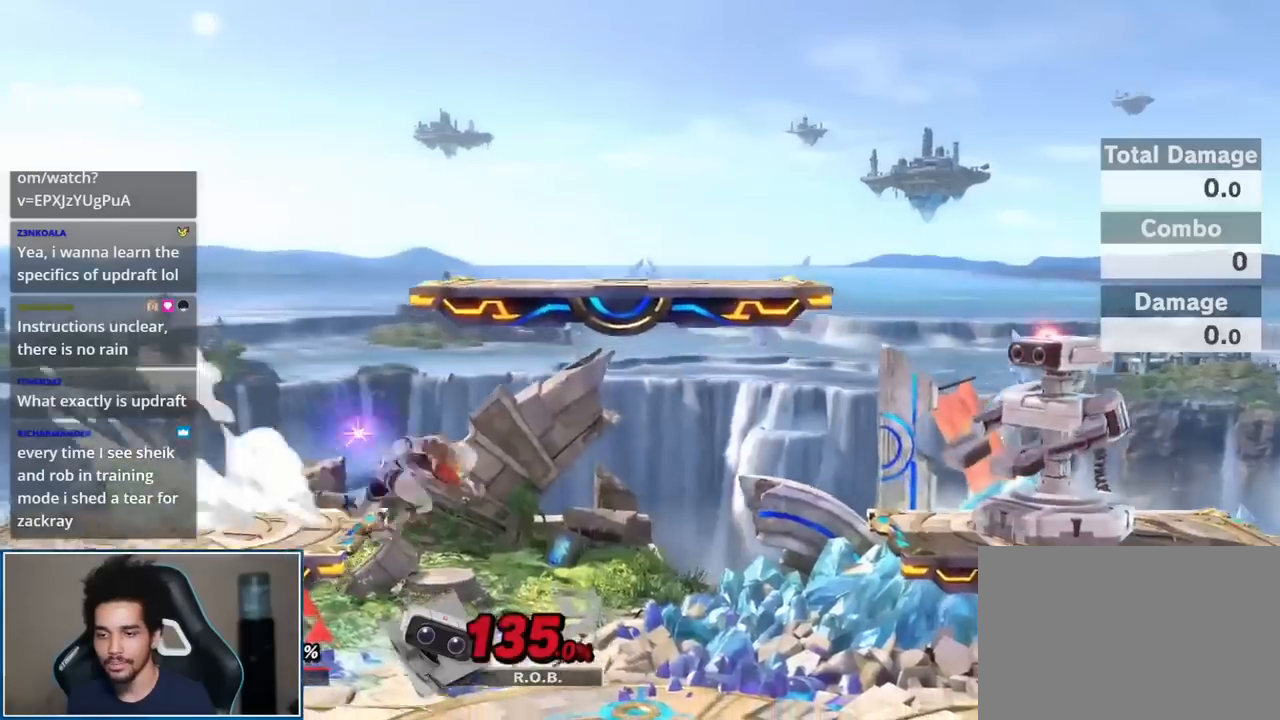
{"buttons": [], "left_stick": "right", "right_stick": "center", "events": [[50, "left_stick", "center"], [117, "left_stick", "right"], [233, "Y", "down"], [300, "Y", "up"], [367, "Y", "down"], [483, "Y", "up"]]}
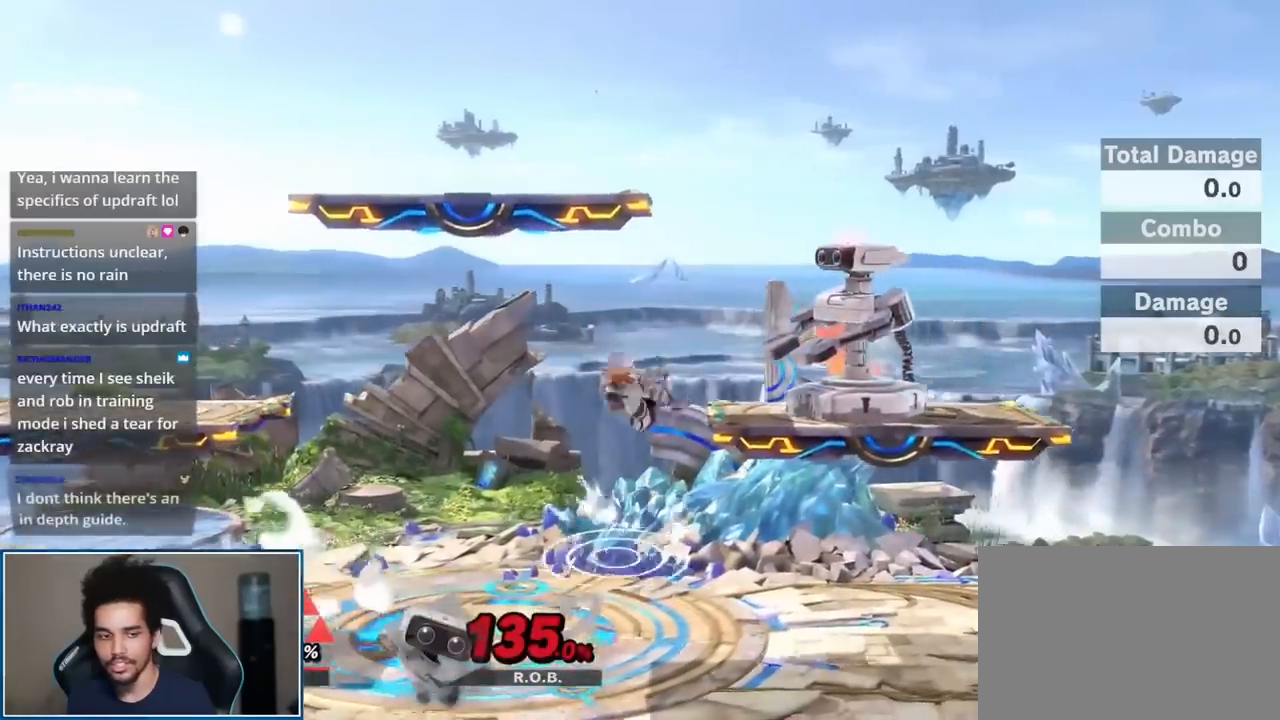
{"buttons": [], "left_stick": "left", "right_stick": "center", "events": [[83, "left_stick", "up-right"], [267, "left_stick", "down"], [400, "left_stick", "center"], [483, "left_stick", "left"]]}
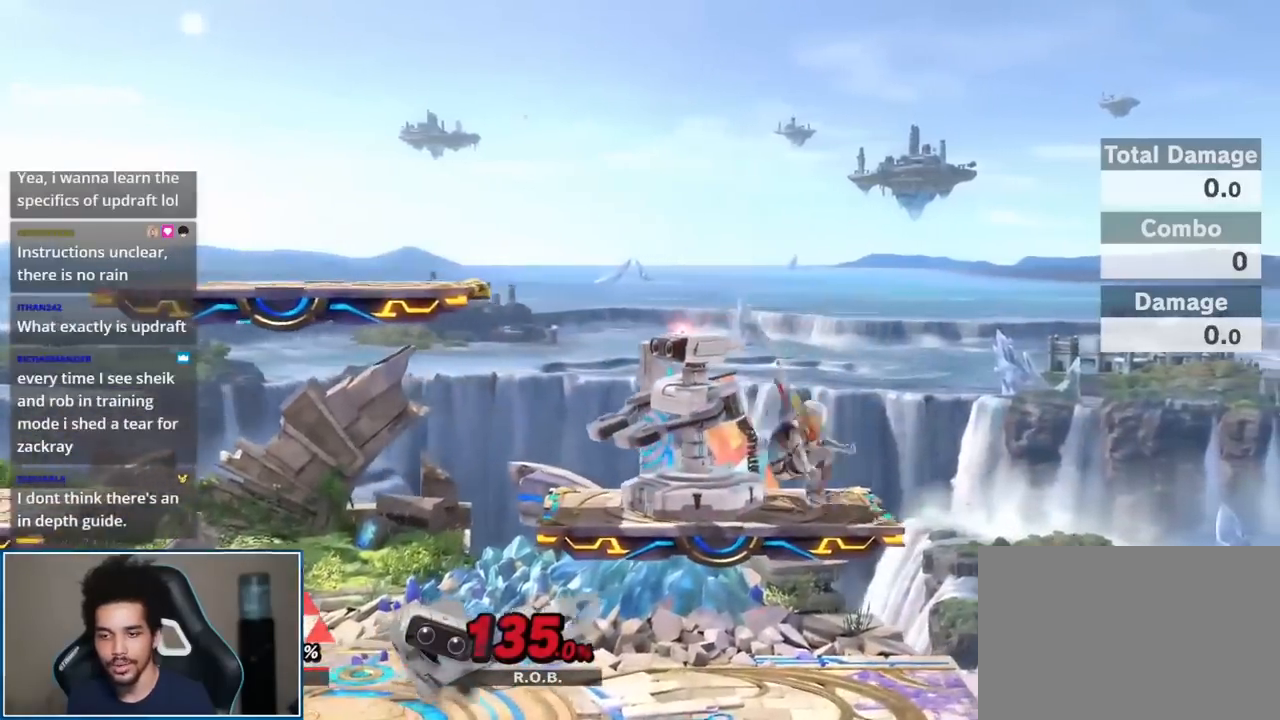
{"buttons": [], "left_stick": "center", "right_stick": "center", "events": [[233, "B", "down"], [233, "left_stick", "center"], [300, "B", "up"], [400, "B", "down"], [483, "B", "up"]]}
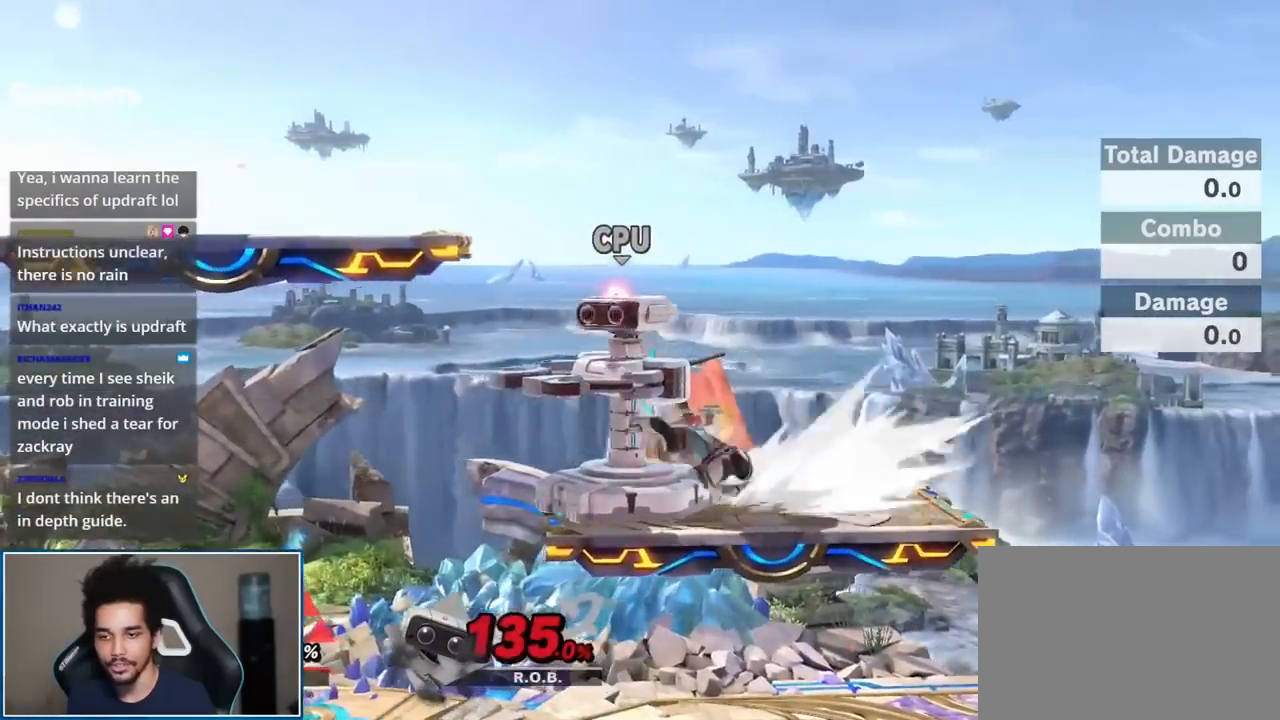
{"buttons": [], "left_stick": "left", "right_stick": "center", "events": [[450, "left_stick", "left"]]}
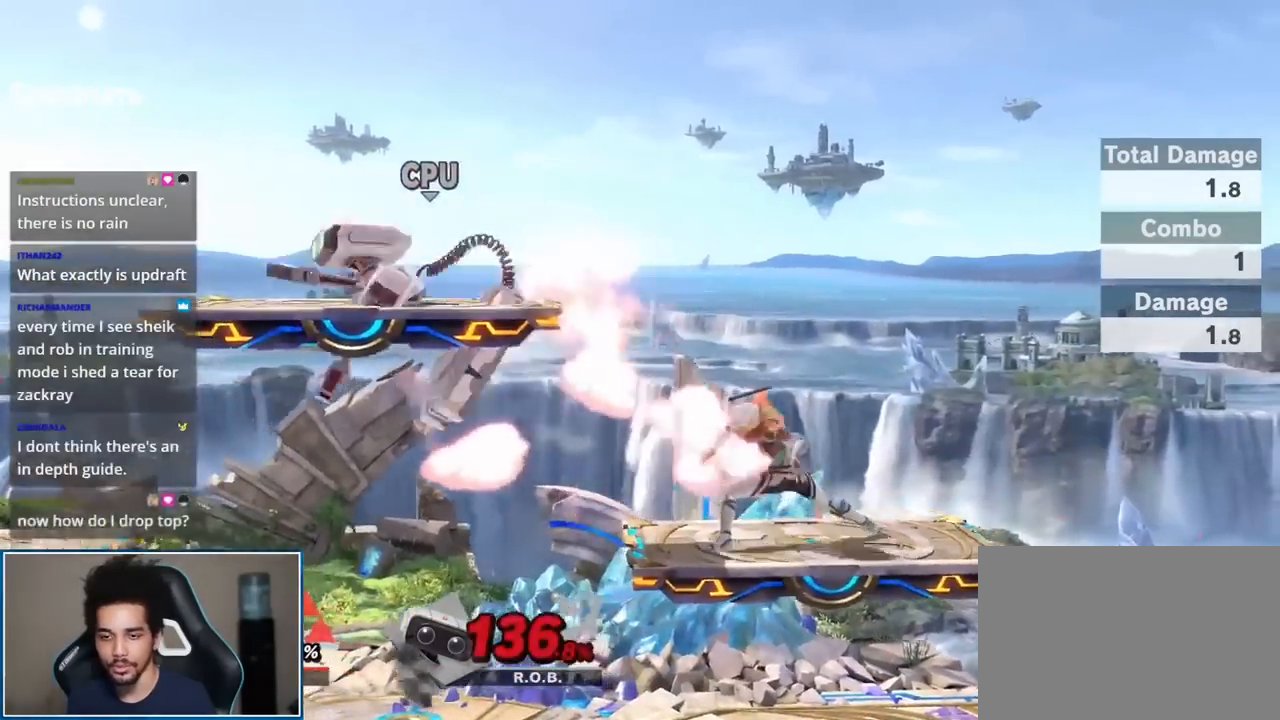
{"buttons": [], "left_stick": "center", "right_stick": "center", "events": [[233, "left_stick", "down"], [300, "left_stick", "center"]]}
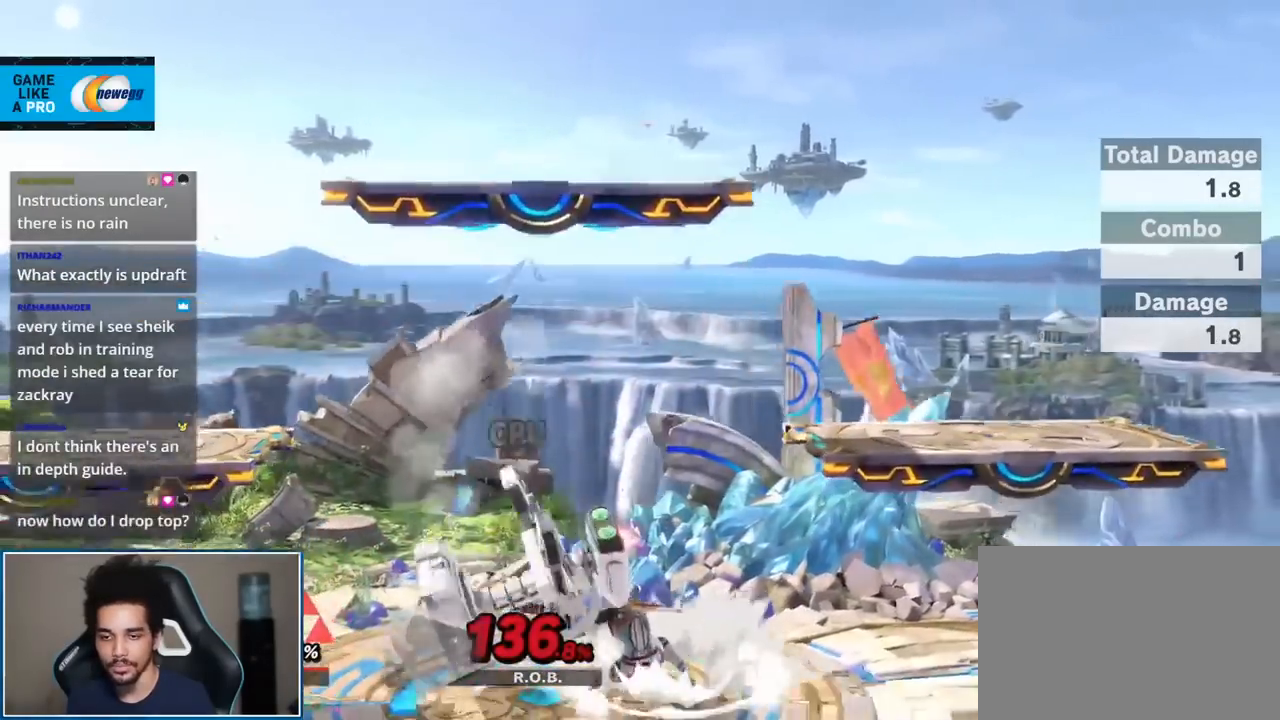
{"buttons": [], "left_stick": "left", "right_stick": "center", "events": [[150, "left_stick", "up-left"], [483, "left_stick", "left"]]}
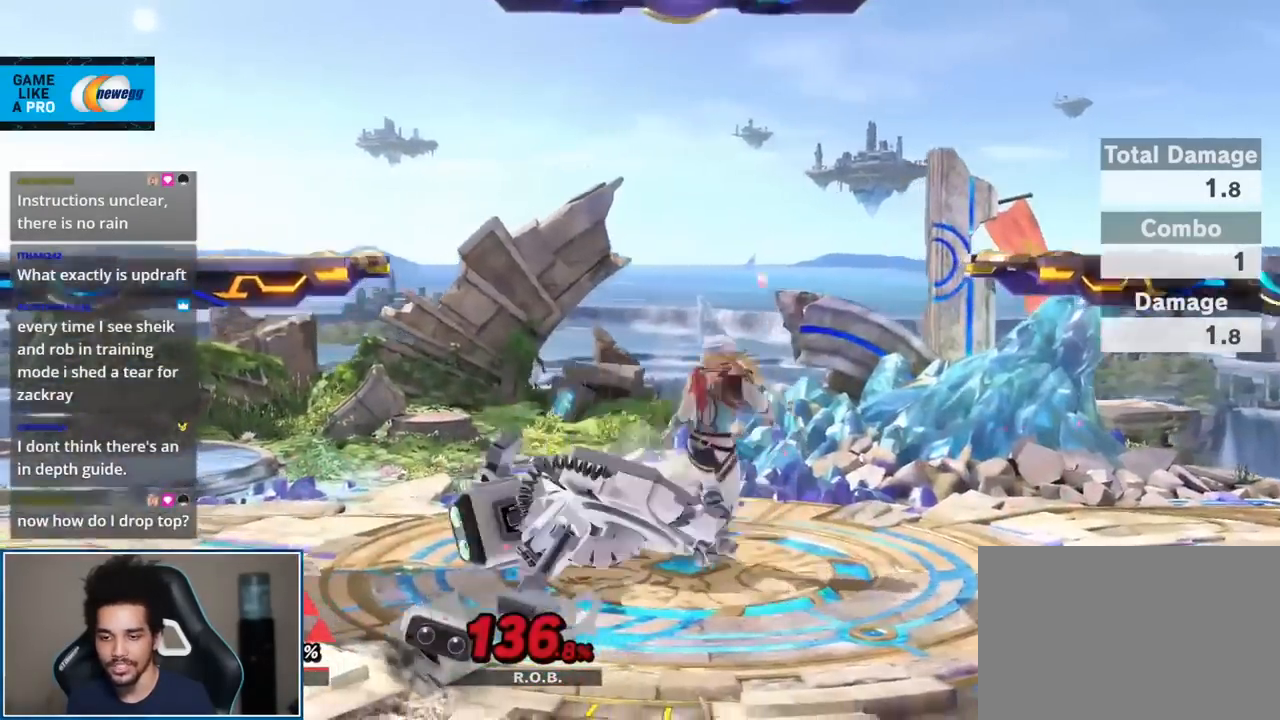
{"buttons": [], "left_stick": "left", "right_stick": "center", "events": []}
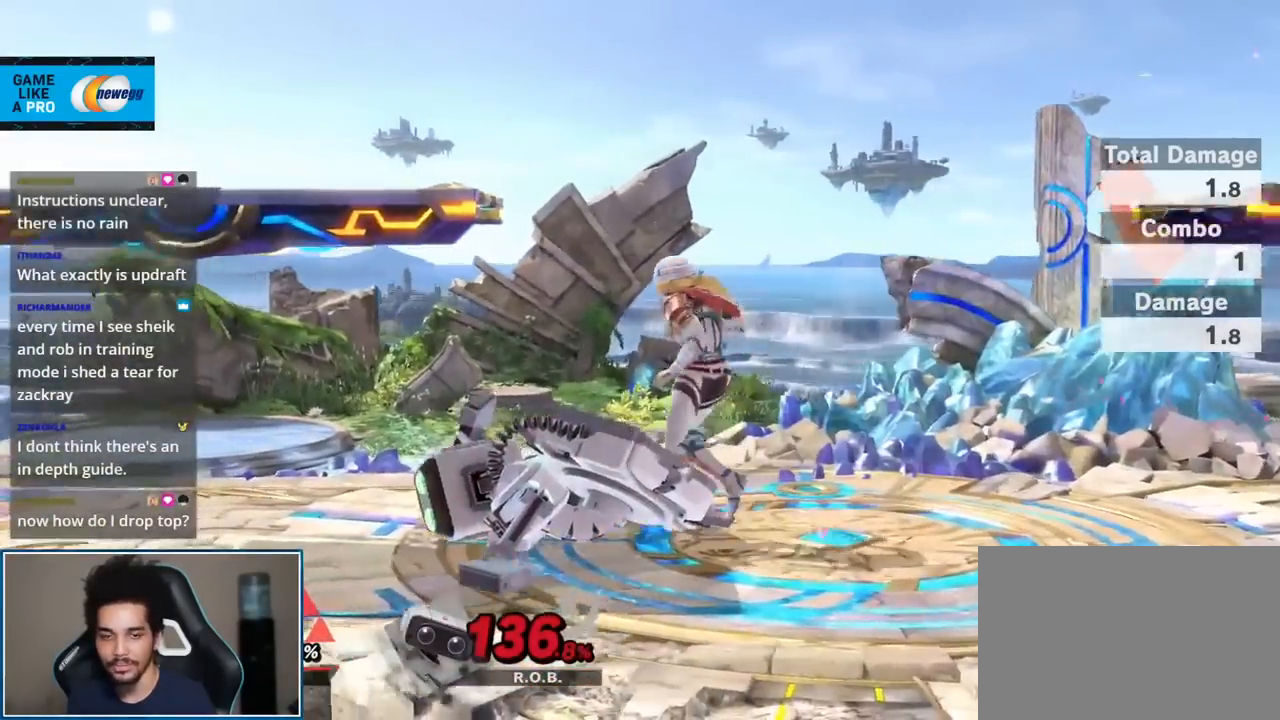
{"buttons": [], "left_stick": "up-right", "right_stick": "center", "events": [[267, "left_stick", "center"], [483, "left_stick", "up-right"]]}
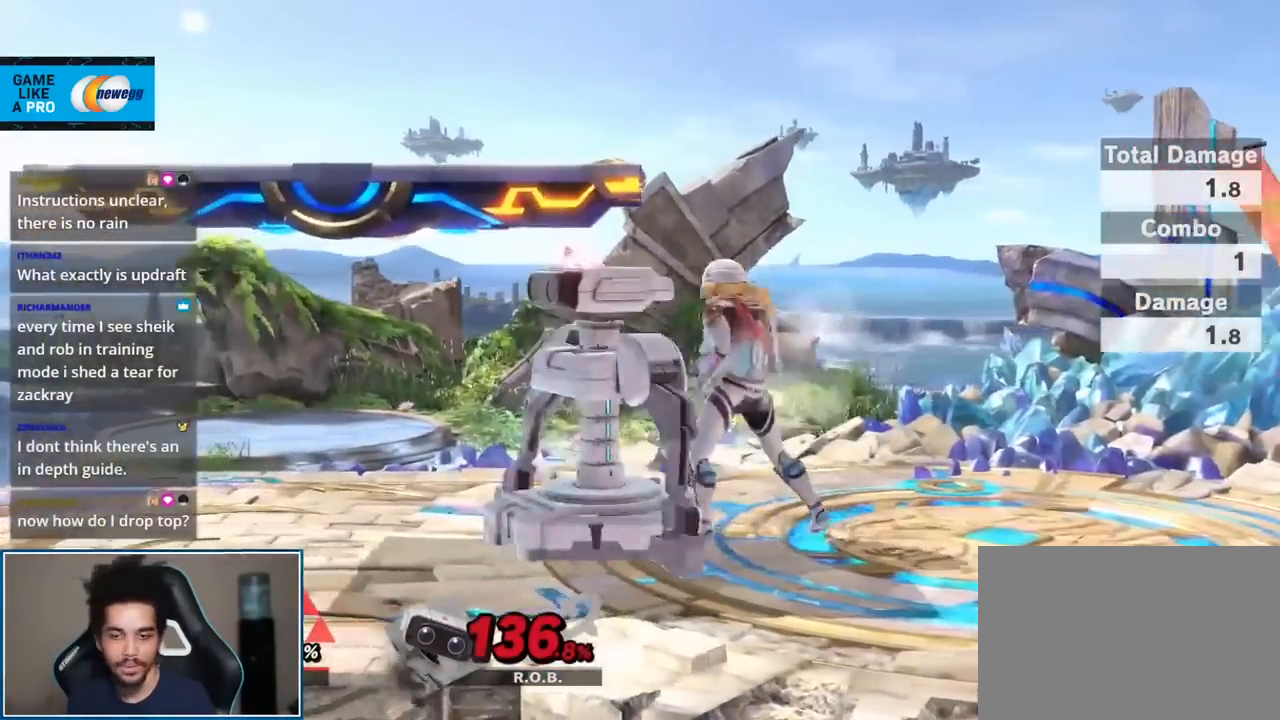
{"buttons": [], "left_stick": "up-left", "right_stick": "center", "events": [[267, "left_stick", "center"], [400, "left_stick", "up-left"]]}
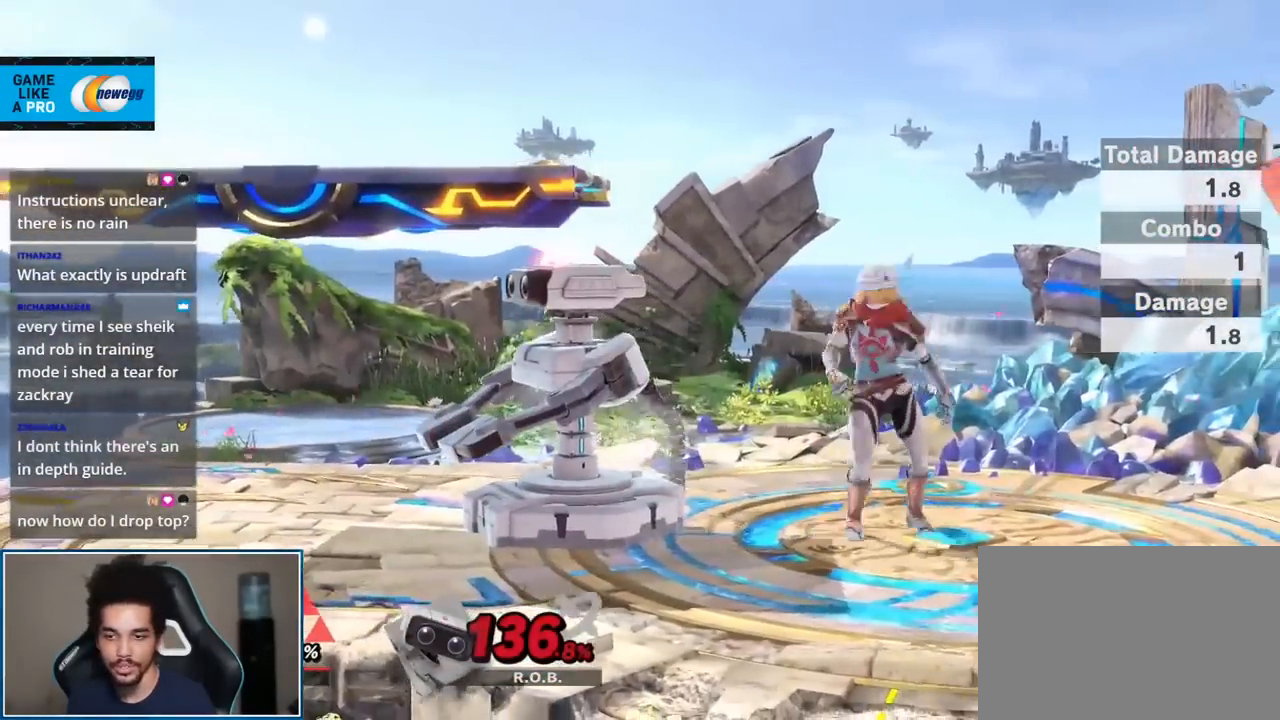
{"buttons": [], "left_stick": "center", "right_stick": "center", "events": [[17, "left_stick", "center"], [83, "right_stick", "down"], [233, "right_stick", "center"]]}
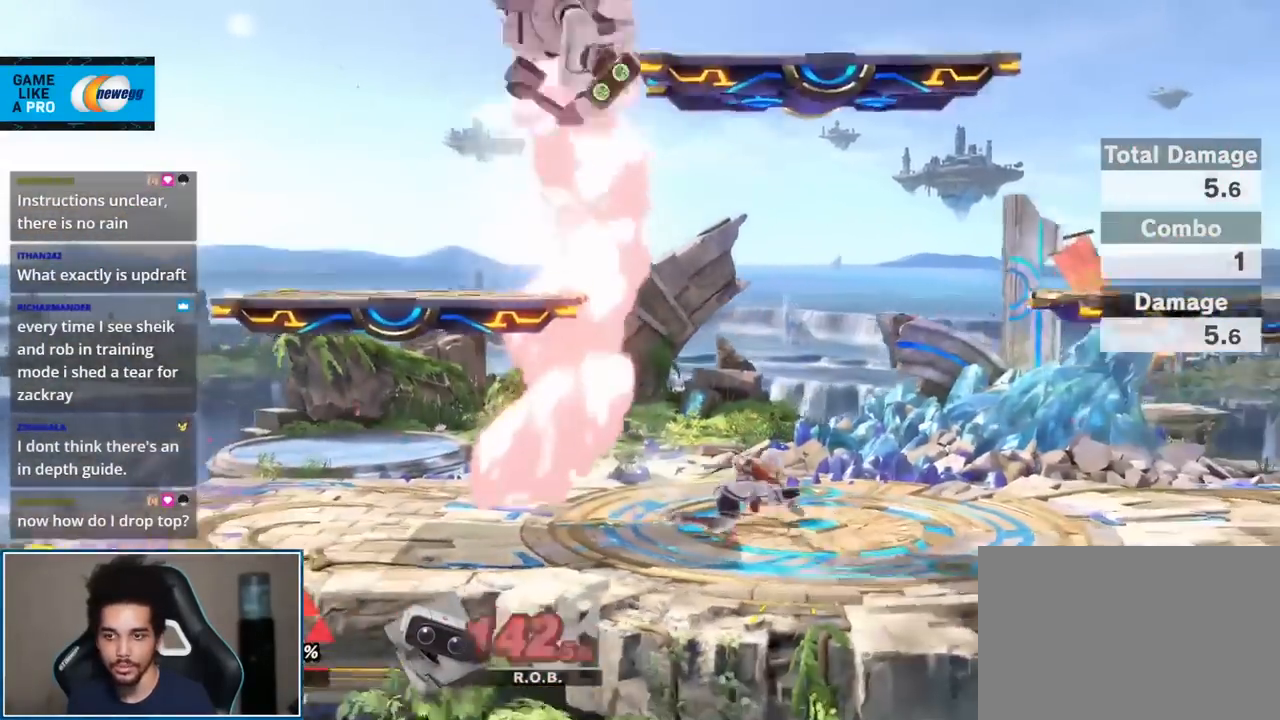
{"buttons": [], "left_stick": "right", "right_stick": "center", "events": [[117, "left_stick", "left"], [150, "Y", "down"], [233, "left_stick", "center"], [333, "right_stick", "up"], [400, "left_stick", "right"], [417, "Y", "up"], [483, "right_stick", "center"]]}